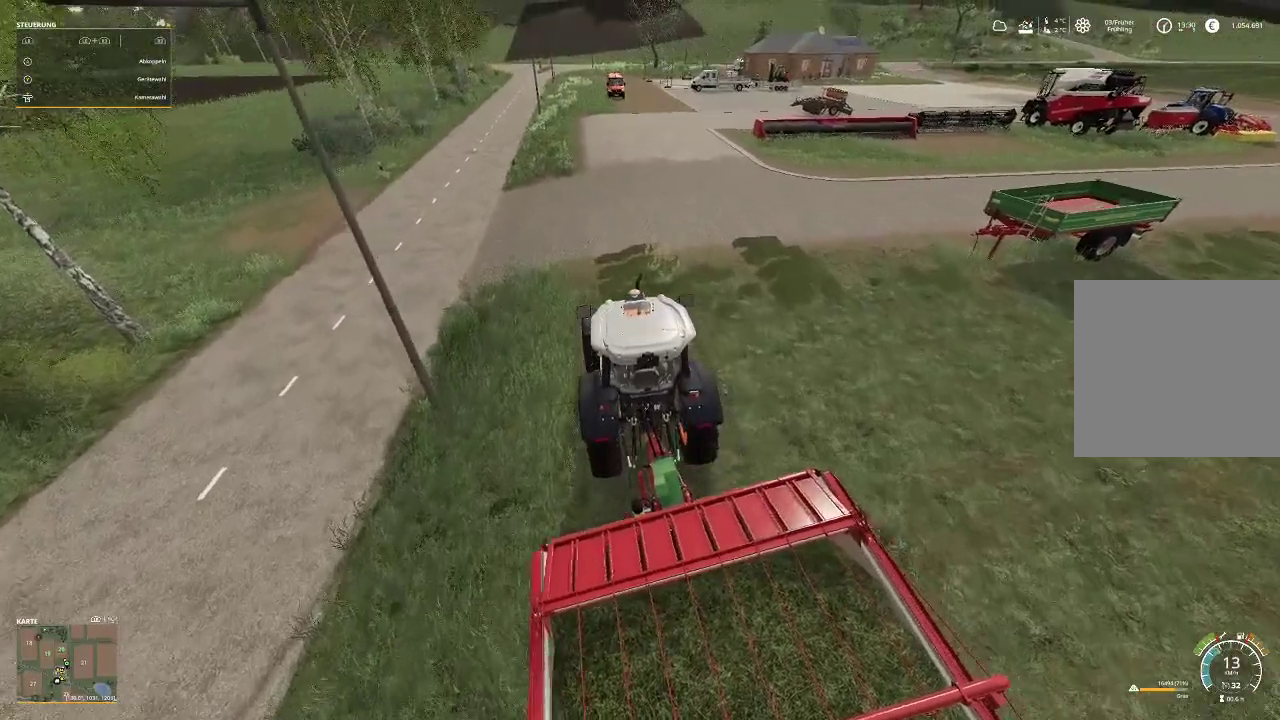
Gameplay with a controller (Xbox layout); each line is a JSON object with the inputs held at the frame after it. "events" lists button and stick changes between this image and that frame as [ms after this image, input, new state], when the widget could be followed in between.
{"buttons": ["R2"], "left_stick": "center", "right_stick": "center", "events": [[67, "right_stick", "right"], [400, "right_stick", "center"]]}
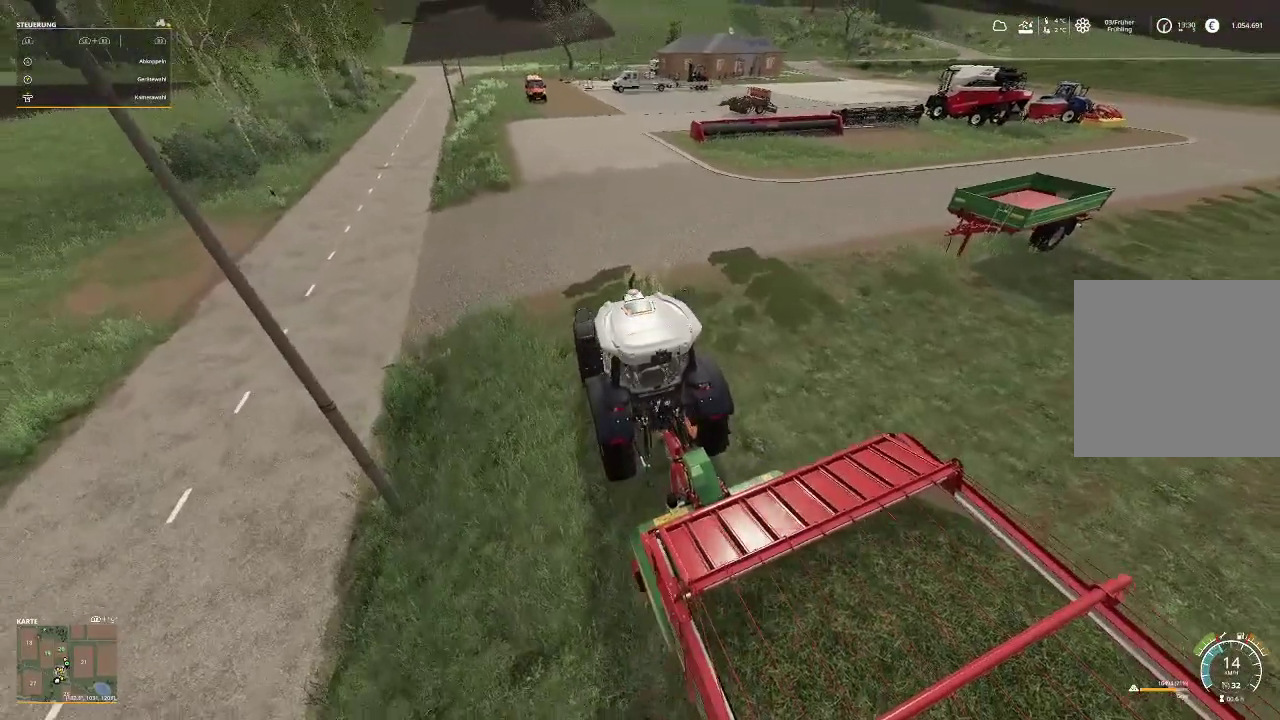
{"buttons": ["R2"], "left_stick": "center", "right_stick": "right", "events": [[300, "right_stick", "right"]]}
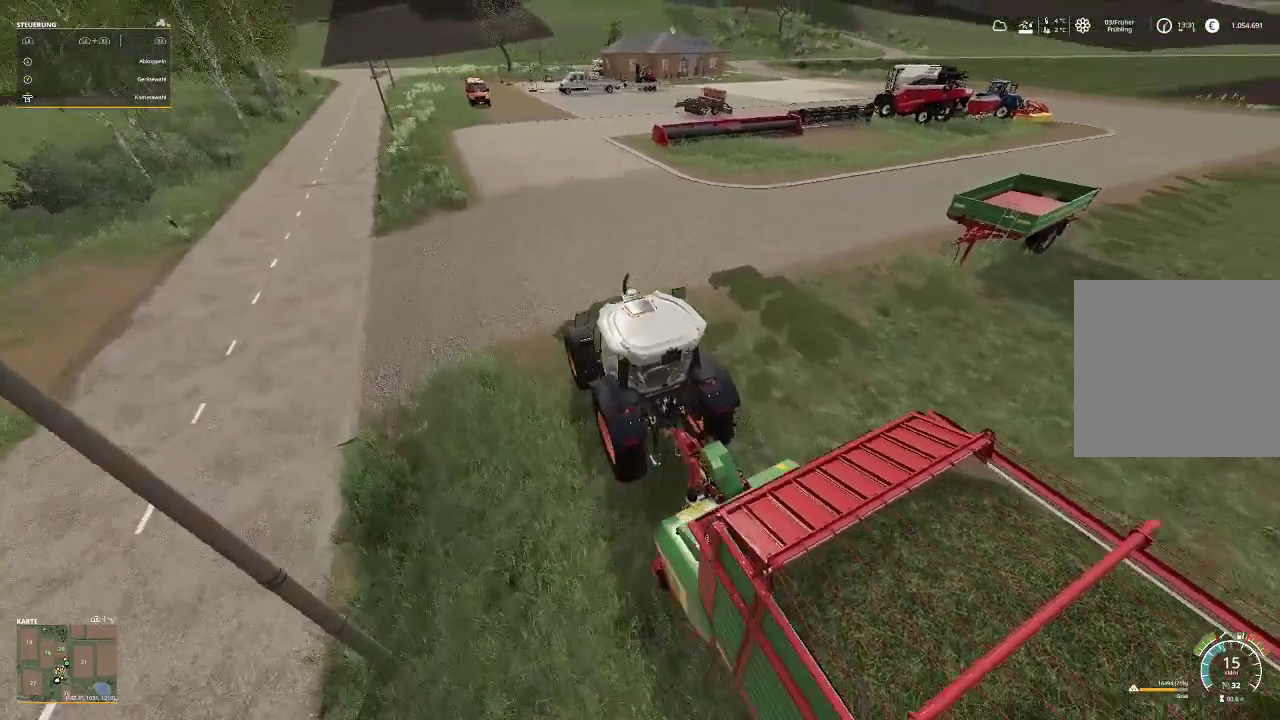
{"buttons": ["R2"], "left_stick": "center", "right_stick": "center", "events": [[233, "right_stick", "center"]]}
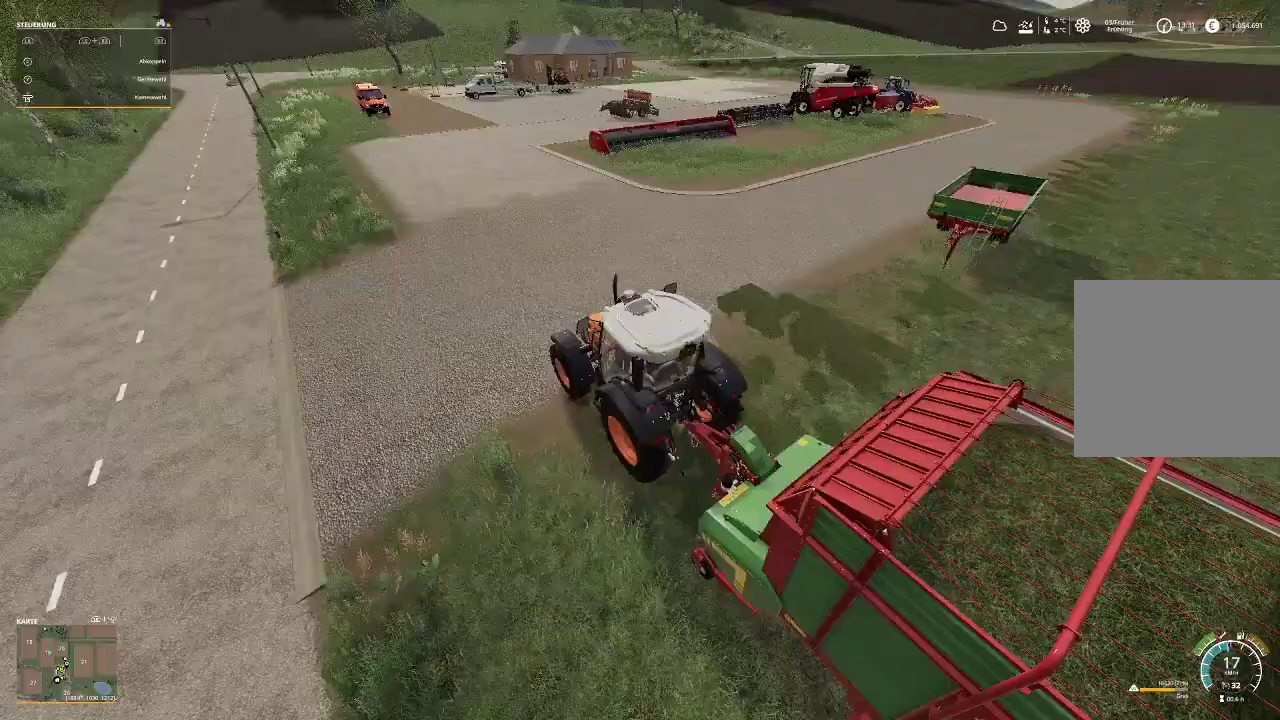
{"buttons": ["R2"], "left_stick": "center", "right_stick": "center", "events": []}
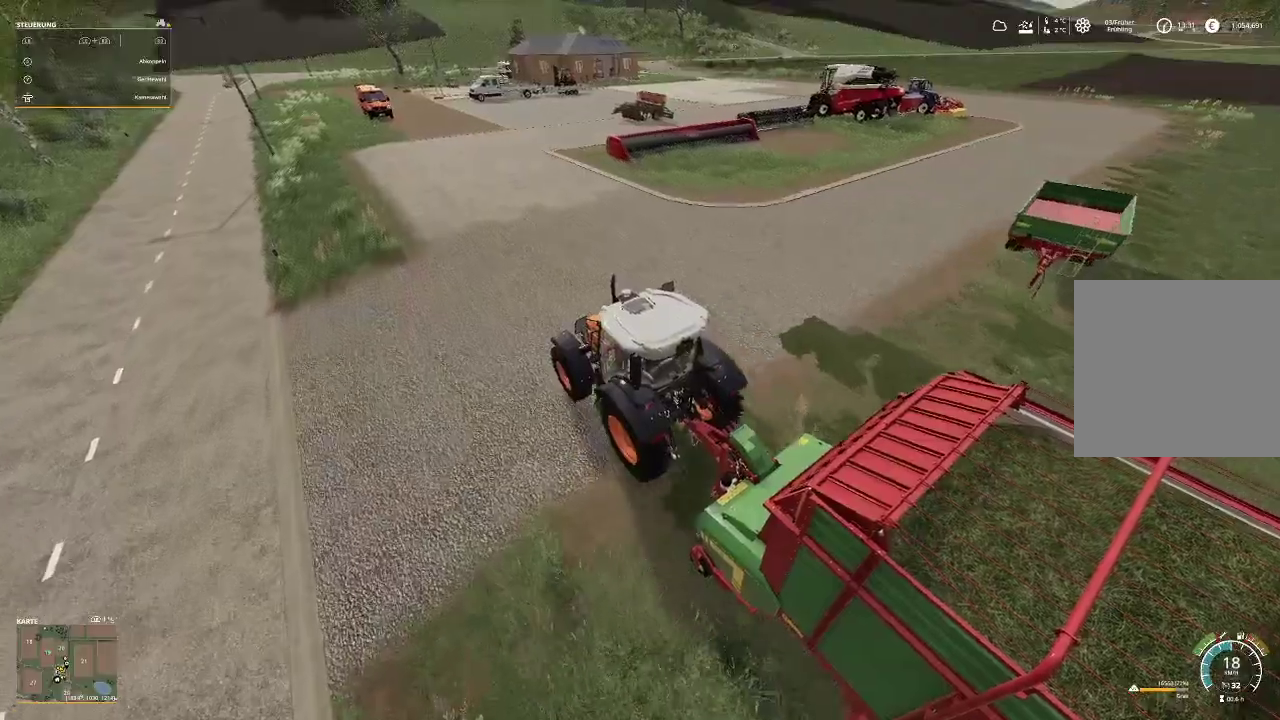
{"buttons": [], "left_stick": "right", "right_stick": "center", "events": [[67, "R2", "up"], [433, "left_stick", "right"]]}
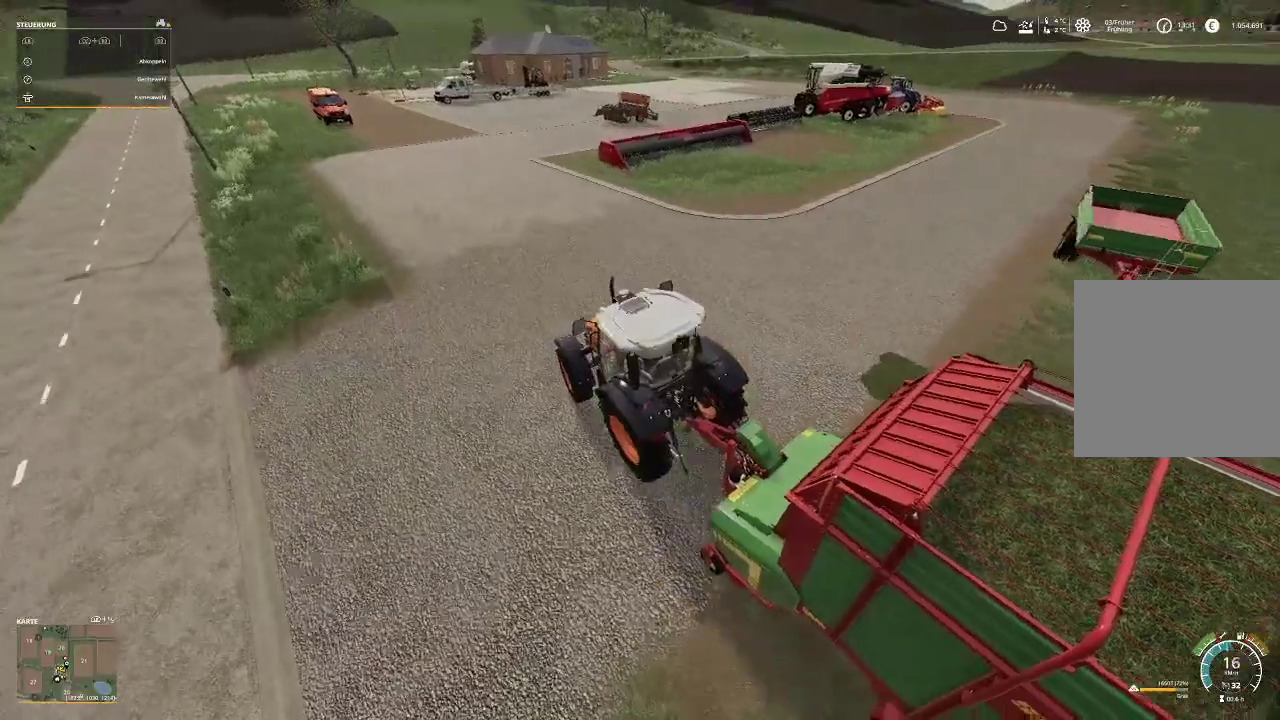
{"buttons": ["R2"], "left_stick": "right", "right_stick": "center", "events": [[100, "R2", "down"]]}
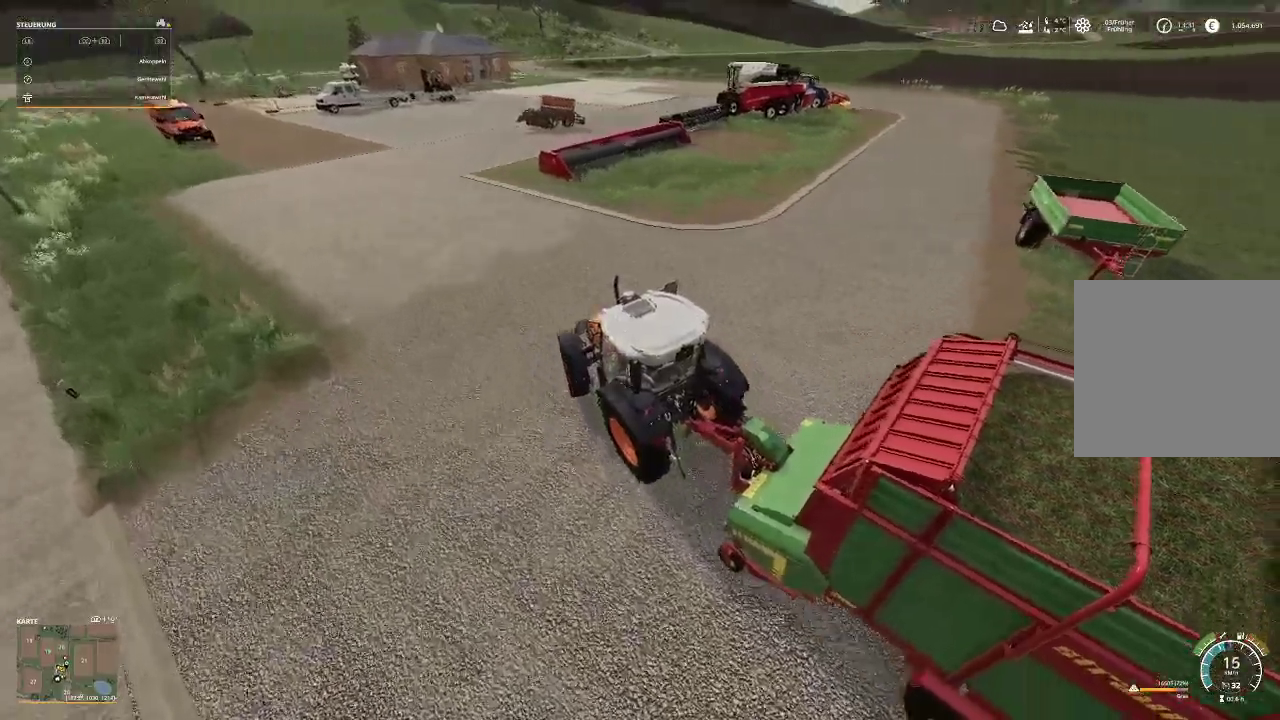
{"buttons": ["R2"], "left_stick": "right", "right_stick": "center", "events": []}
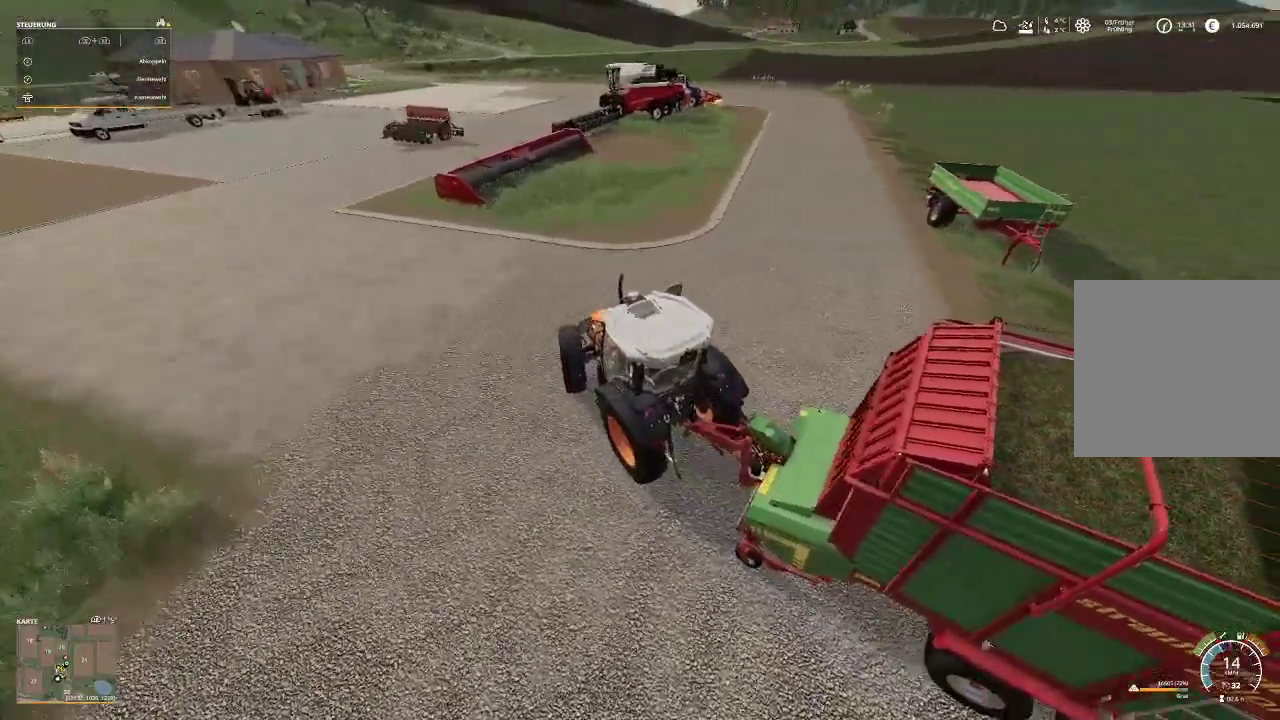
{"buttons": ["R2"], "left_stick": "right", "right_stick": "center", "events": []}
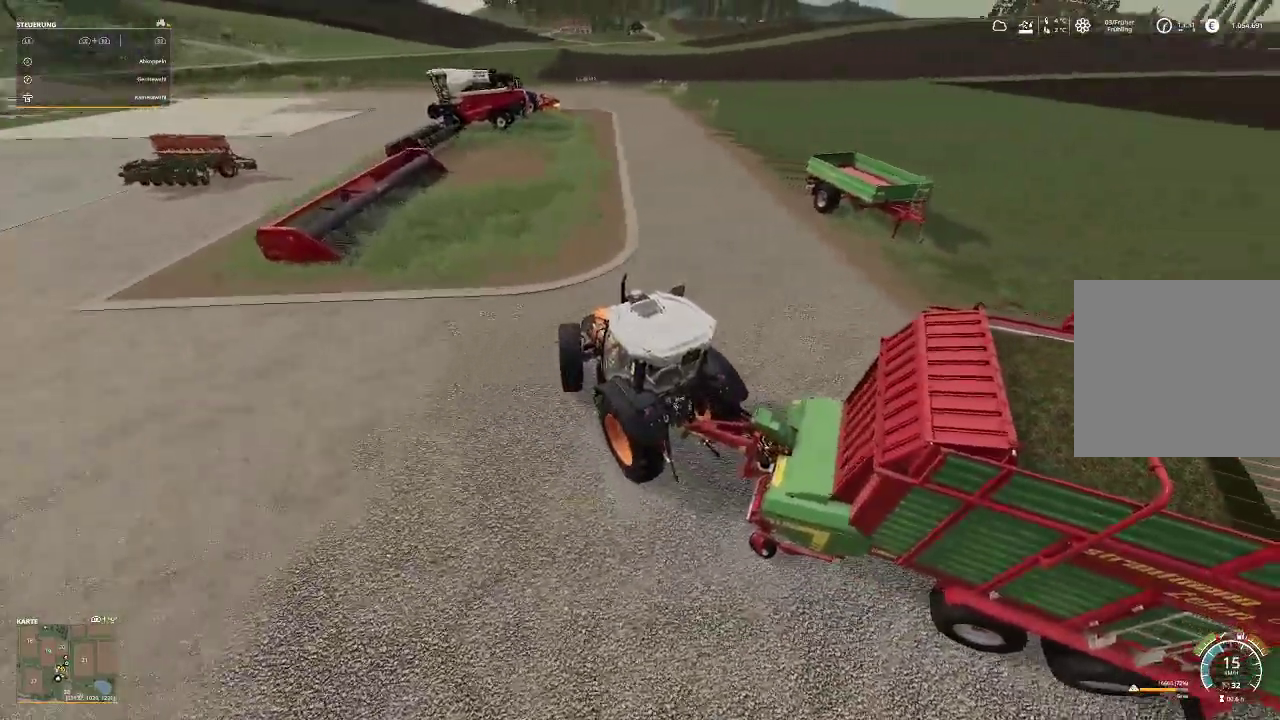
{"buttons": ["R2"], "left_stick": "right", "right_stick": "center", "events": []}
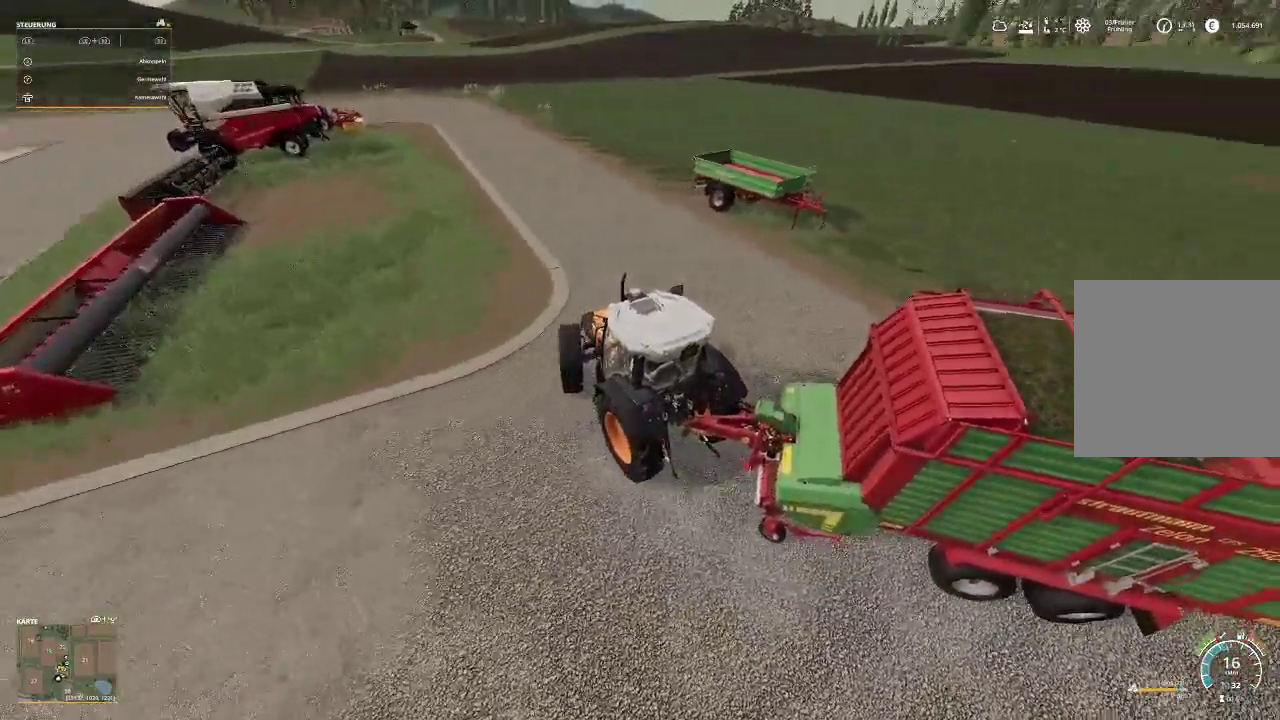
{"buttons": ["R2"], "left_stick": "center", "right_stick": "center", "events": [[167, "left_stick", "center"]]}
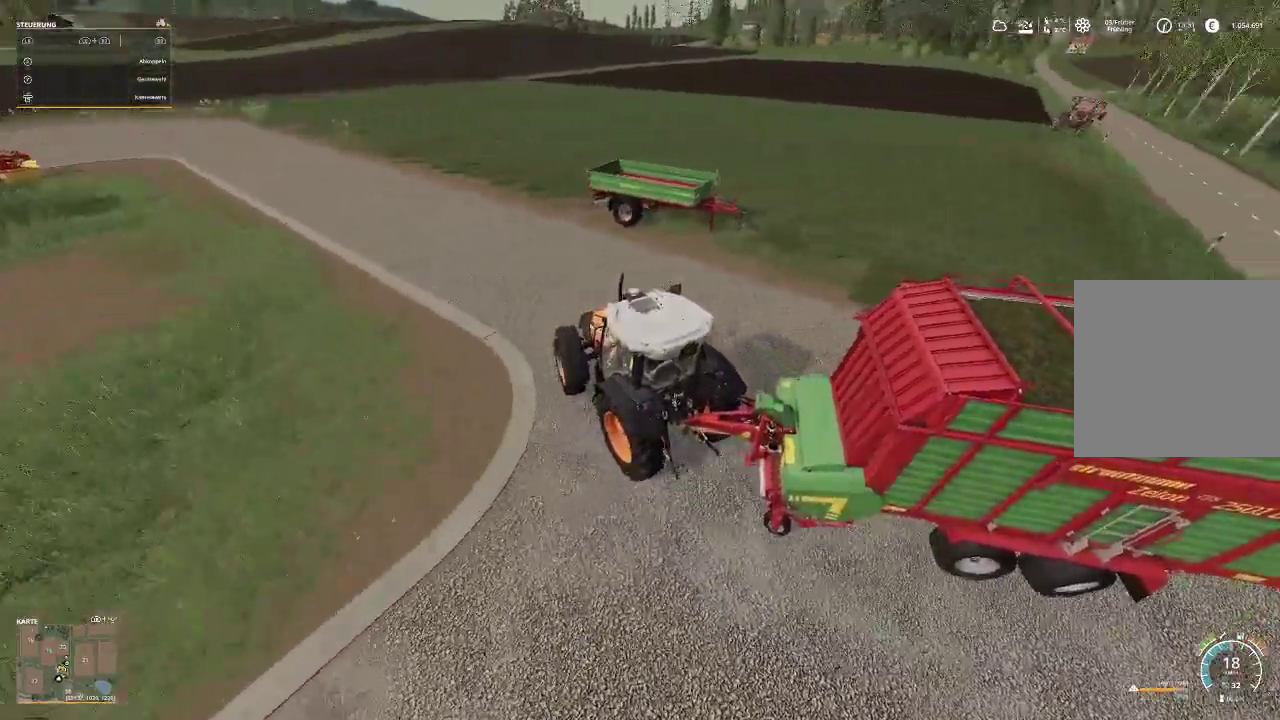
{"buttons": ["R2"], "left_stick": "center", "right_stick": "left", "events": [[33, "right_stick", "left"]]}
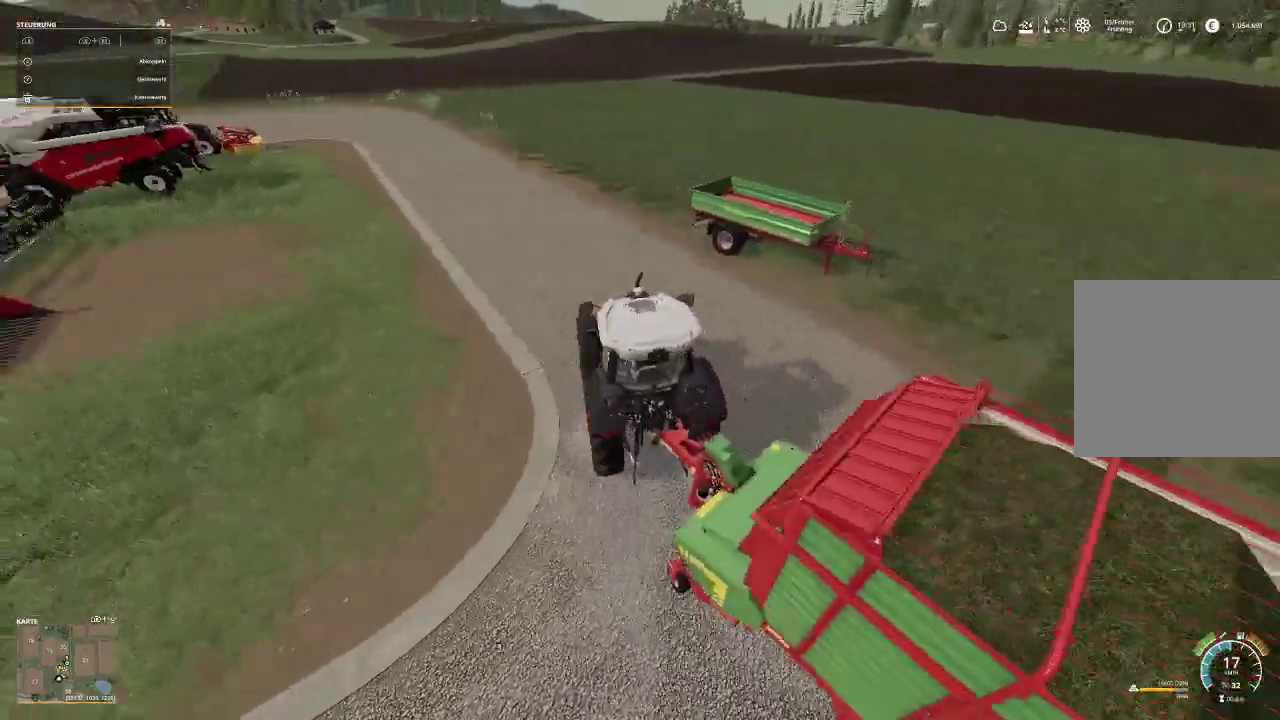
{"buttons": ["R2"], "left_stick": "center", "right_stick": "left", "events": []}
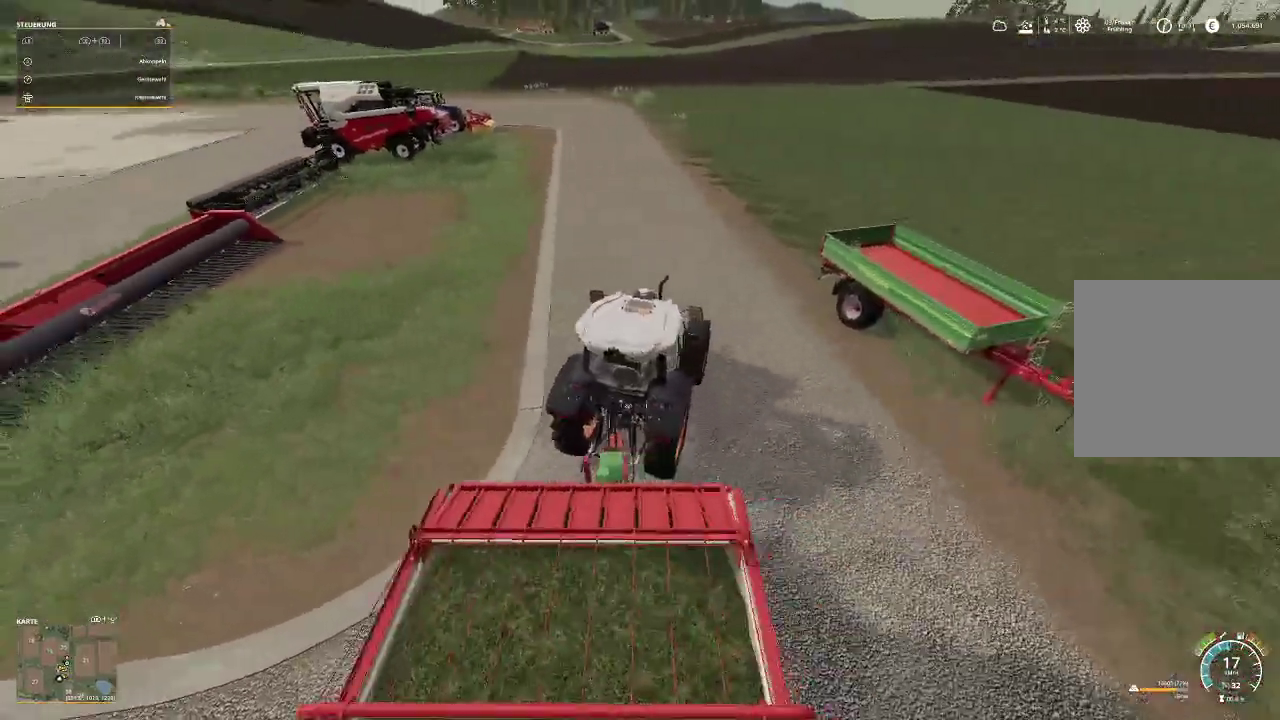
{"buttons": ["R2"], "left_stick": "center", "right_stick": "down-right", "events": [[233, "right_stick", "center"], [433, "right_stick", "down-right"]]}
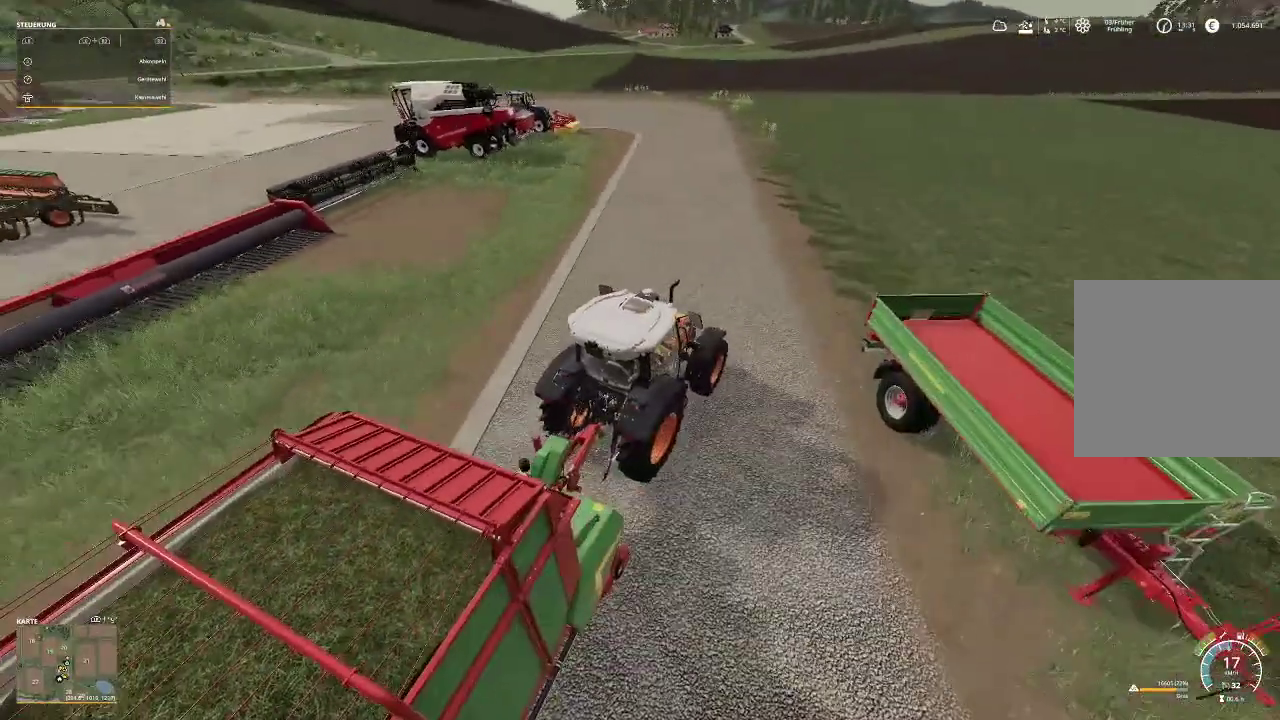
{"buttons": ["R2"], "left_stick": "center", "right_stick": "down", "events": [[67, "left_stick", "right"], [333, "right_stick", "down"], [500, "left_stick", "center"]]}
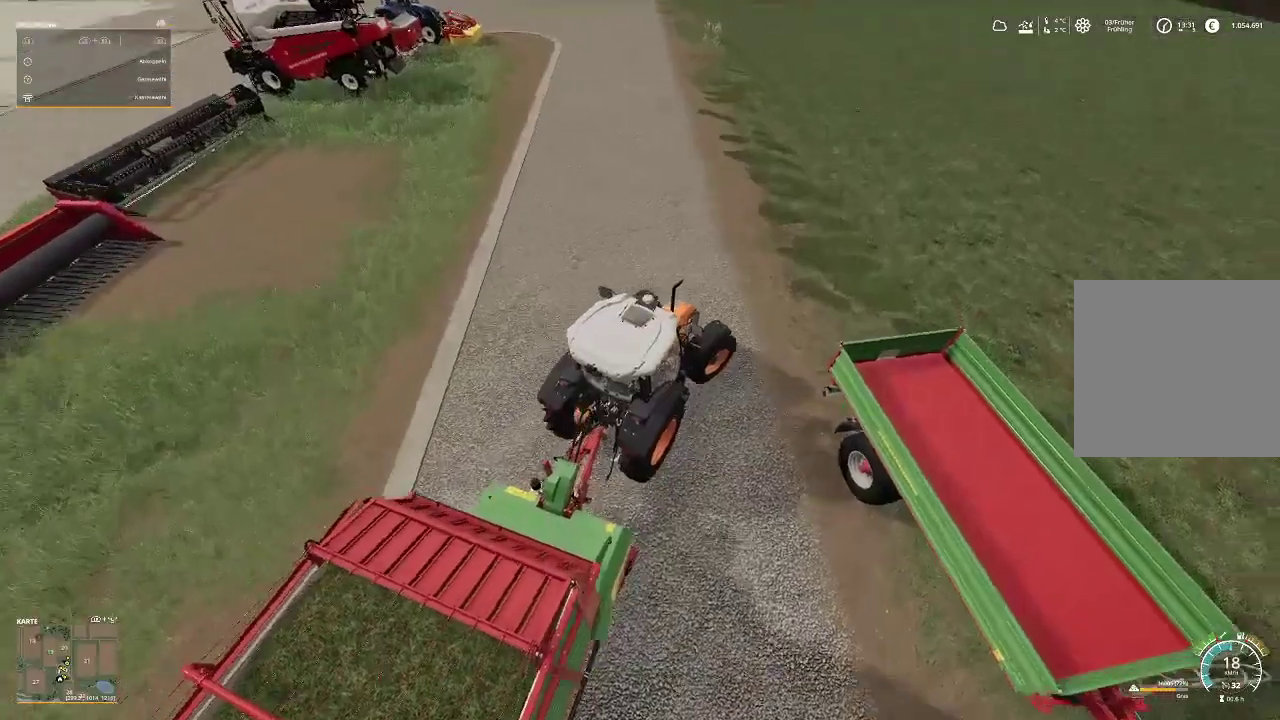
{"buttons": ["R2"], "left_stick": "center", "right_stick": "center", "events": [[433, "right_stick", "center"]]}
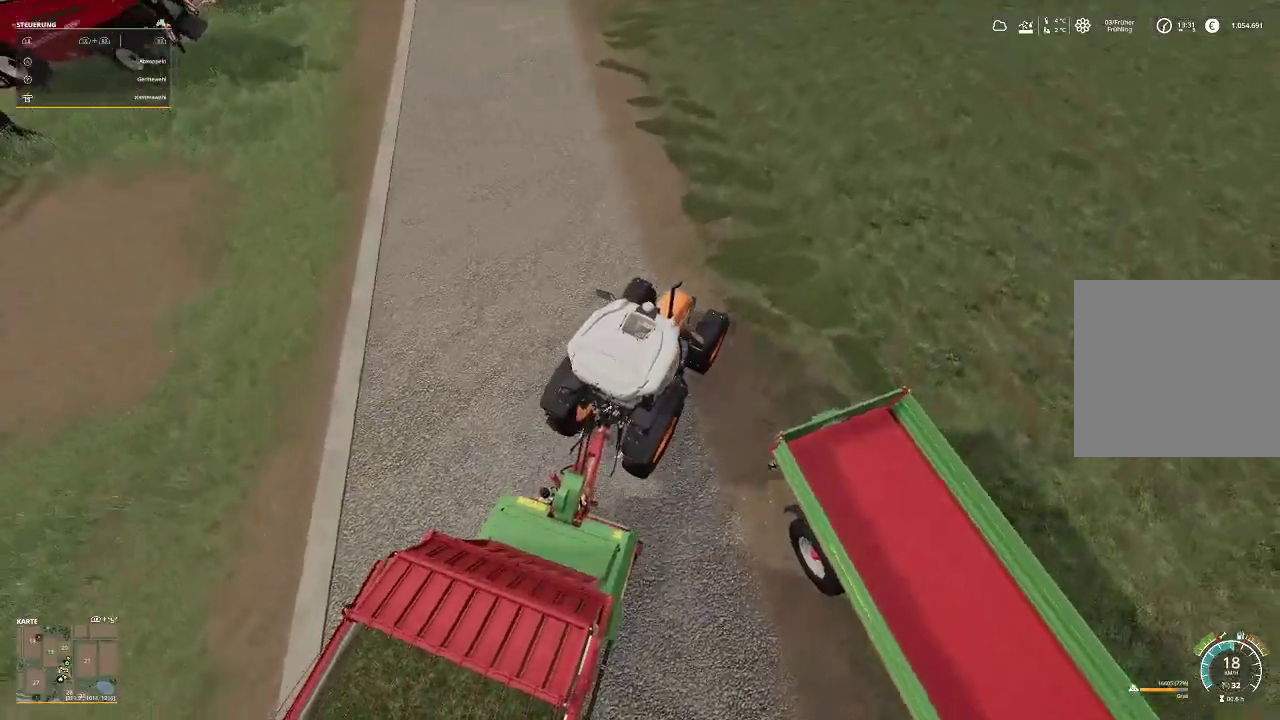
{"buttons": ["R2"], "left_stick": "center", "right_stick": "center", "events": []}
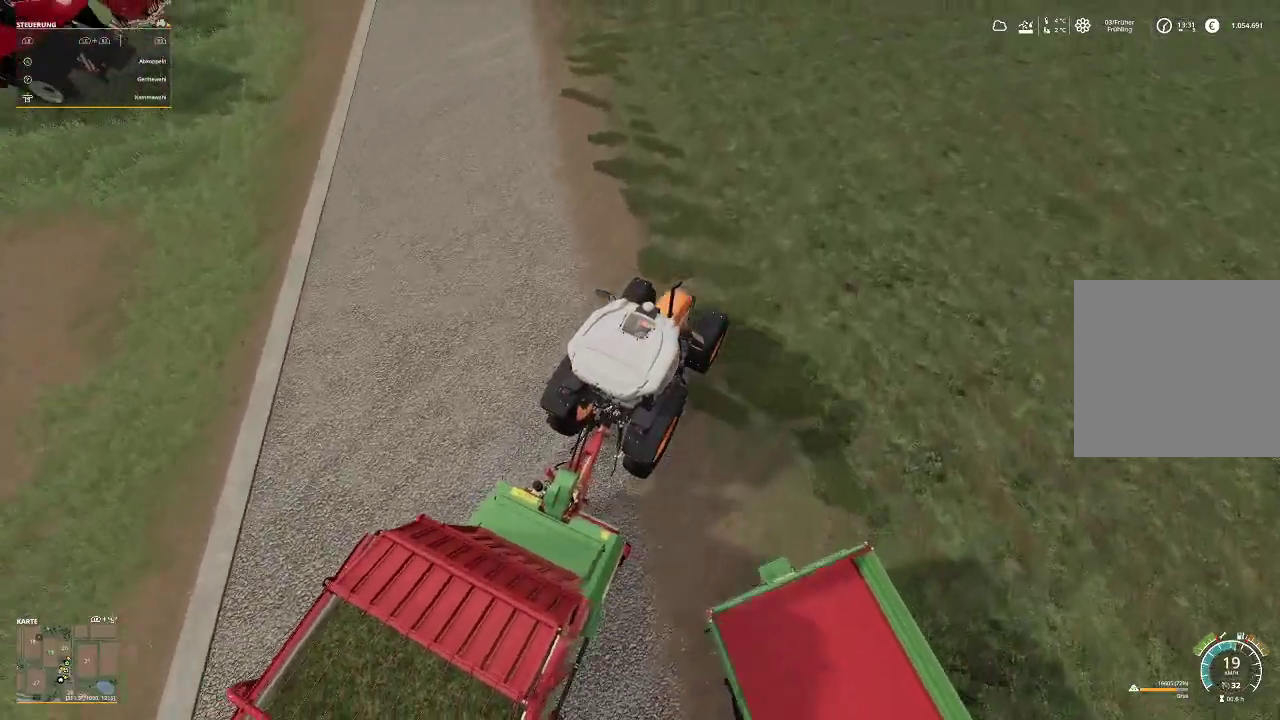
{"buttons": ["R2"], "left_stick": "left", "right_stick": "center", "events": [[367, "left_stick", "left"]]}
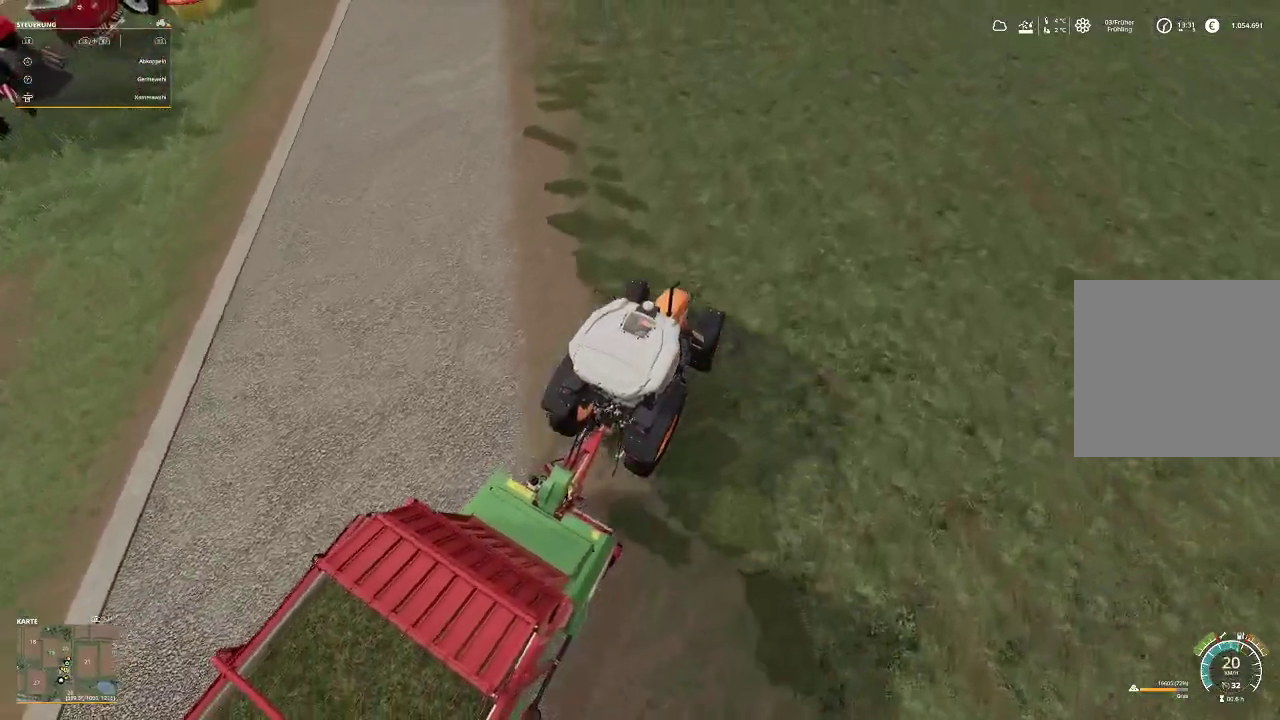
{"buttons": ["R2"], "left_stick": "left", "right_stick": "center", "events": []}
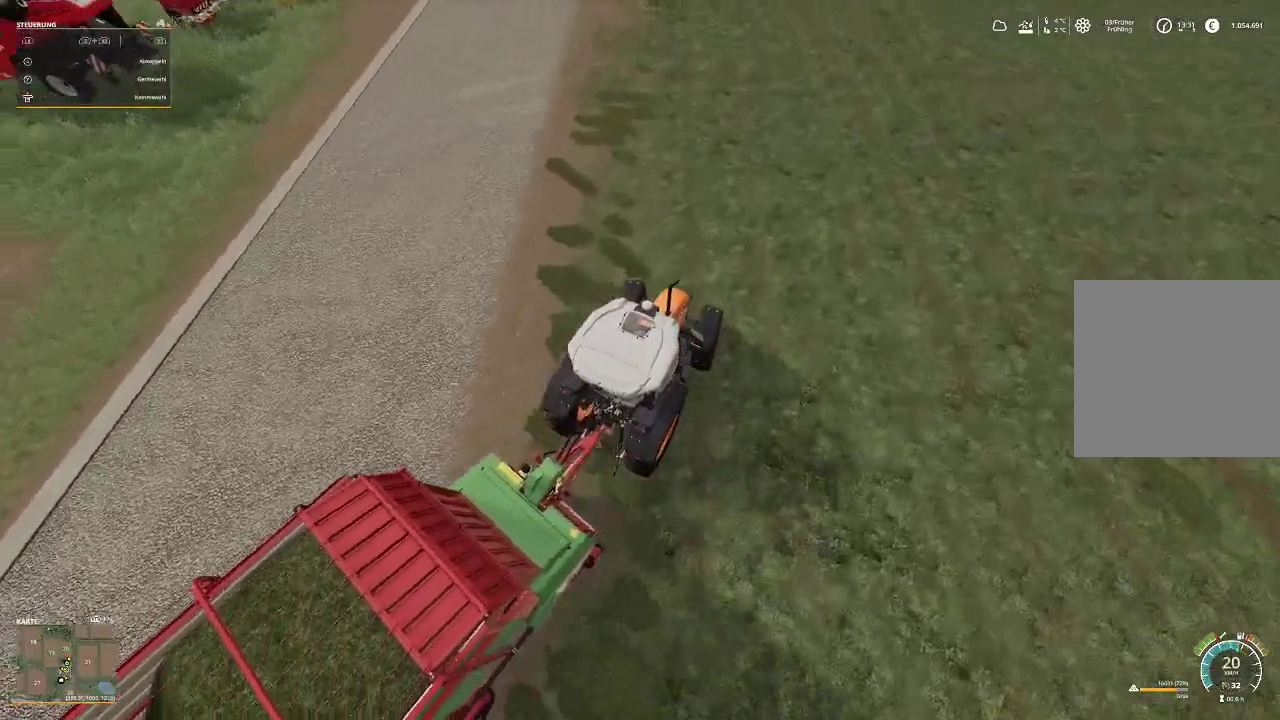
{"buttons": ["R2"], "left_stick": "left", "right_stick": "center", "events": []}
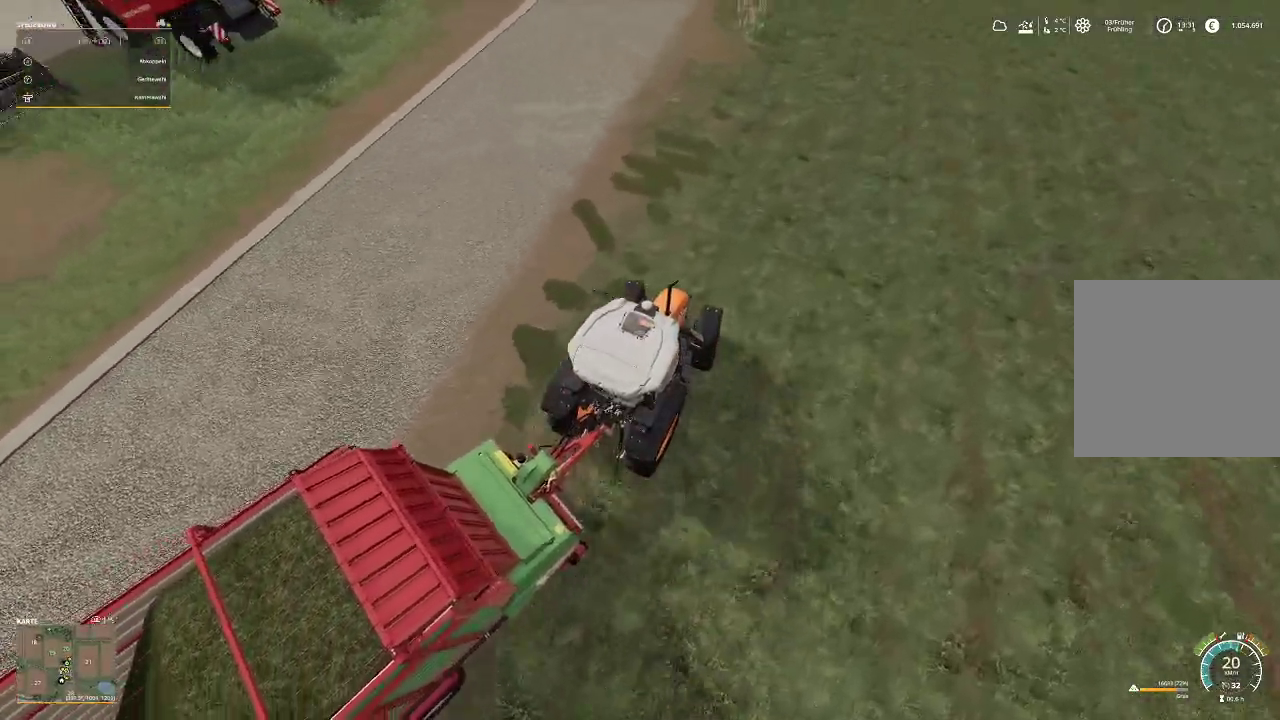
{"buttons": ["R2"], "left_stick": "center", "right_stick": "center", "events": [[267, "left_stick", "center"]]}
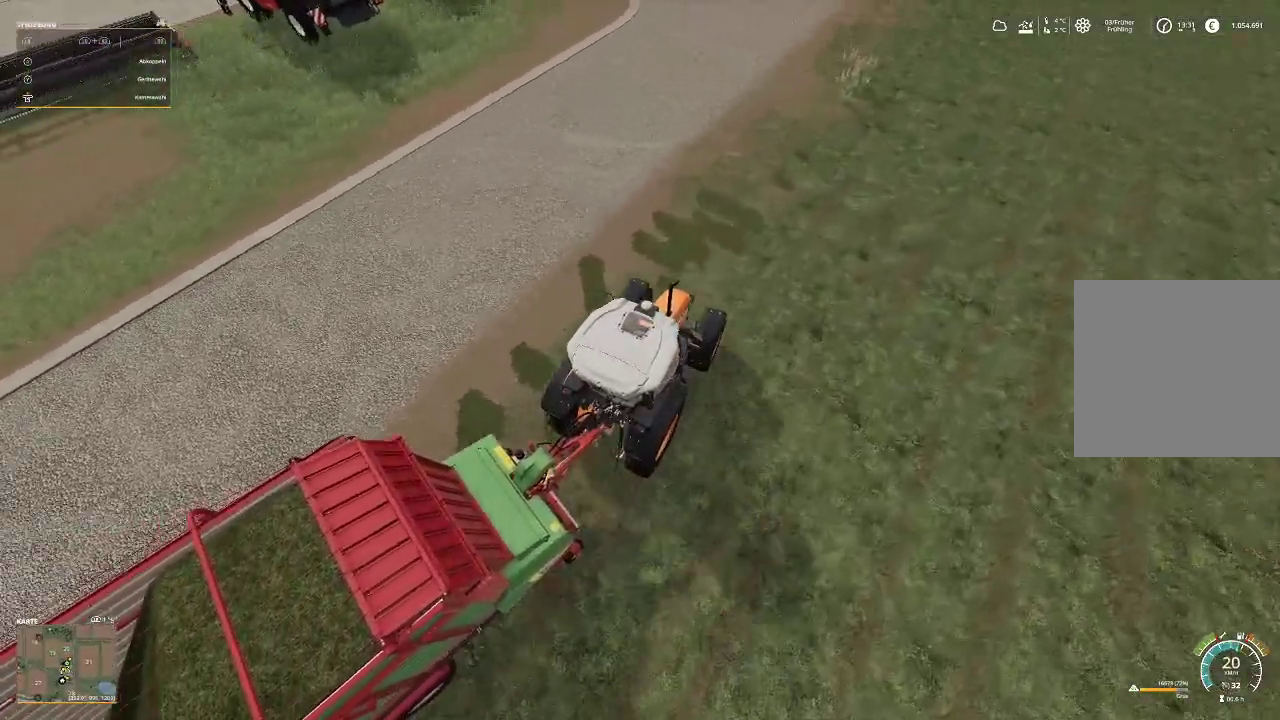
{"buttons": ["R2"], "left_stick": "center", "right_stick": "center", "events": []}
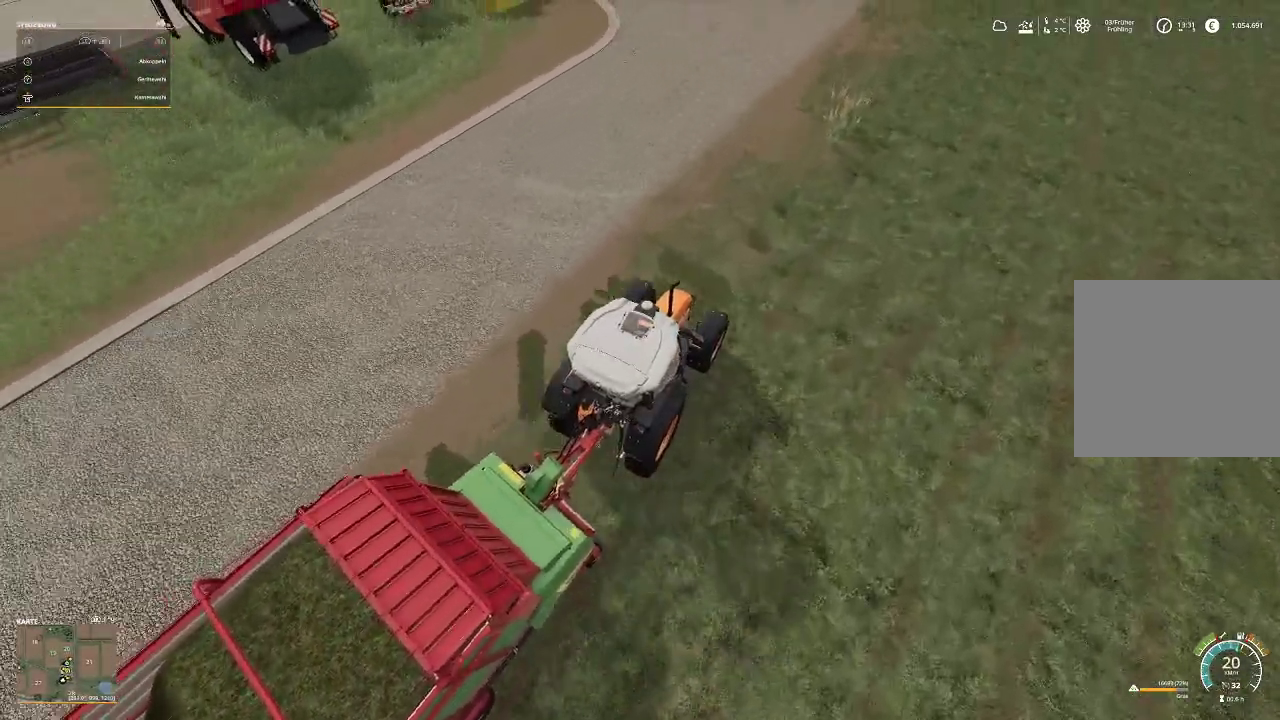
{"buttons": ["R2"], "left_stick": "center", "right_stick": "center", "events": []}
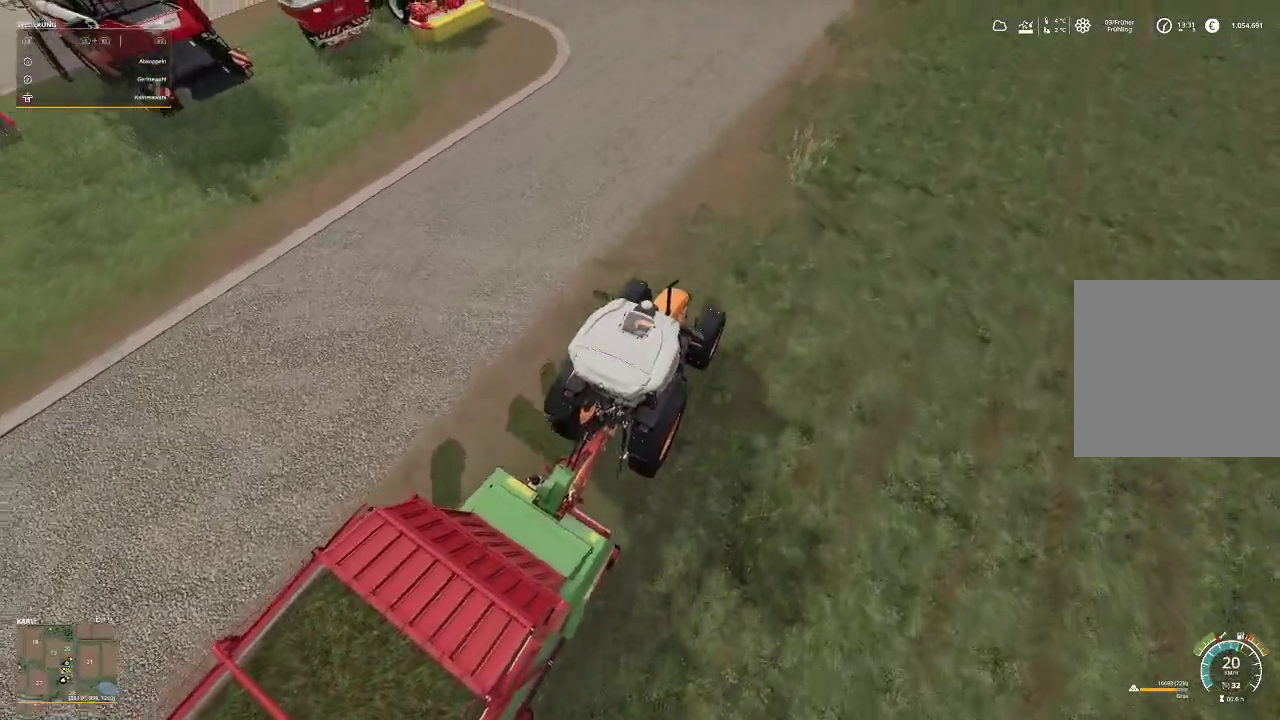
{"buttons": ["R2"], "left_stick": "center", "right_stick": "up-right", "events": [[133, "right_stick", "right"], [200, "right_stick", "up-right"]]}
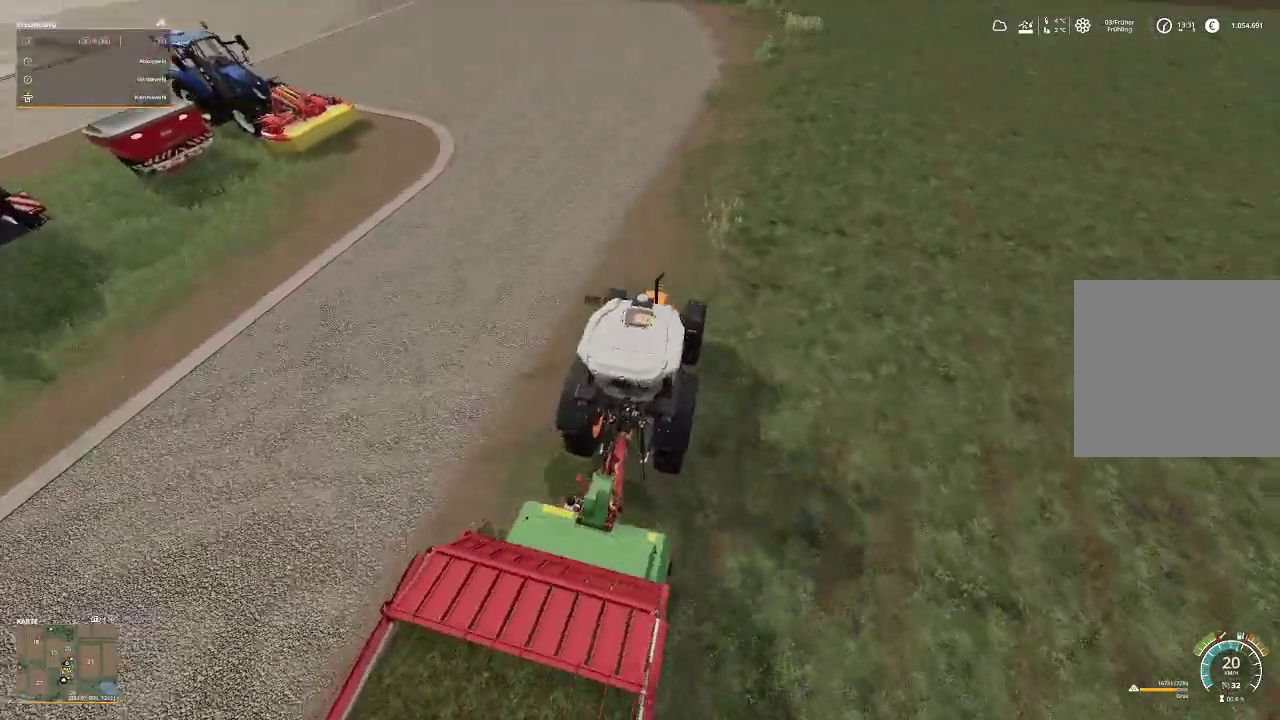
{"buttons": ["R2"], "left_stick": "center", "right_stick": "center", "events": [[267, "right_stick", "center"]]}
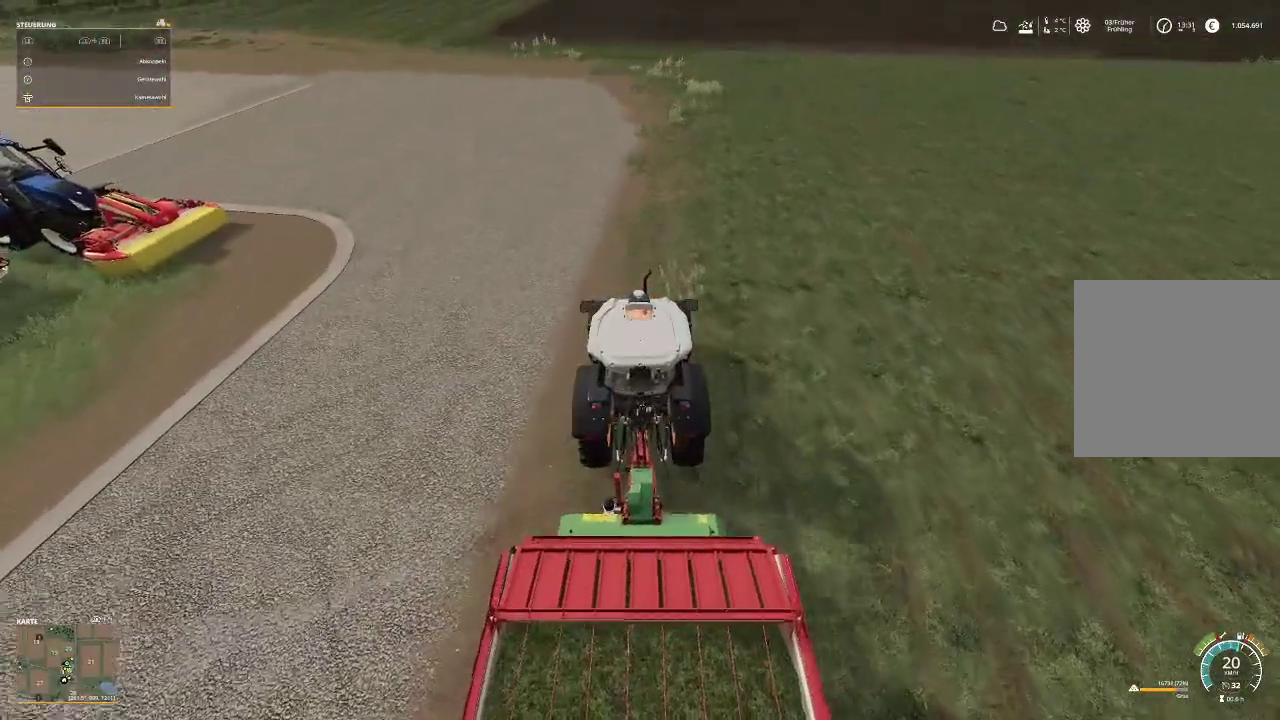
{"buttons": ["R2"], "left_stick": "center", "right_stick": "center", "events": []}
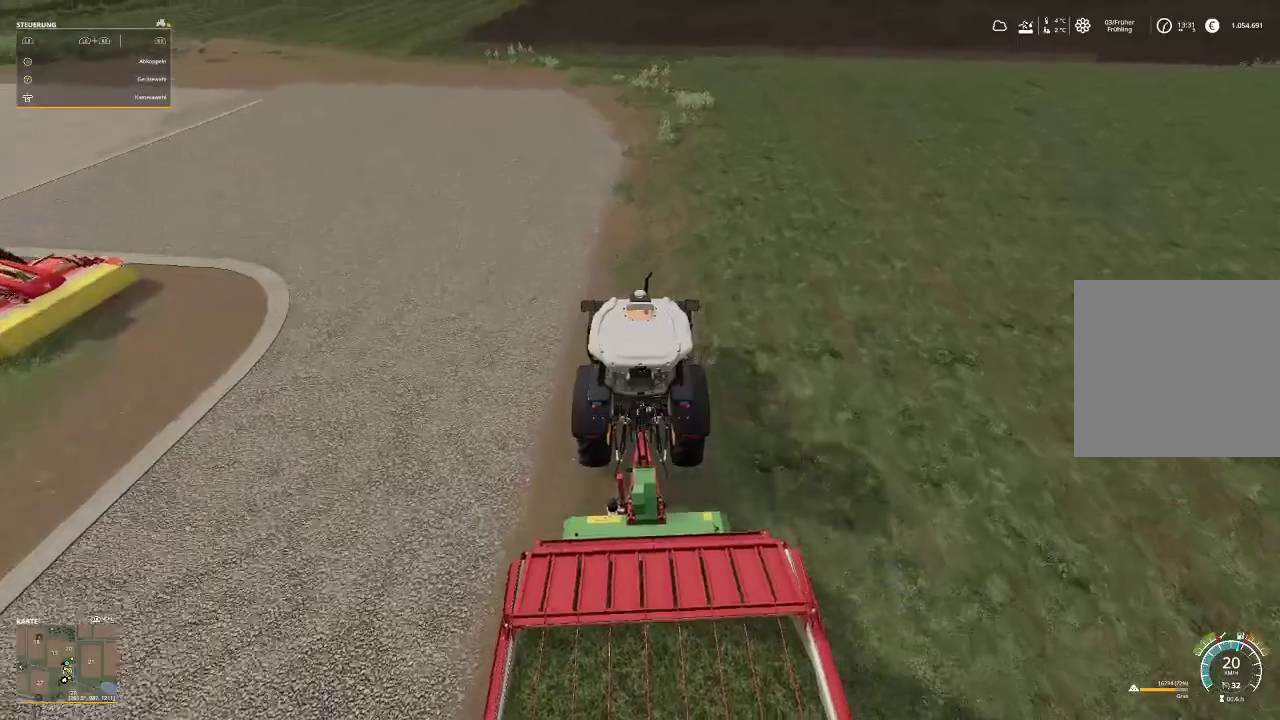
{"buttons": ["R2"], "left_stick": "center", "right_stick": "center", "events": []}
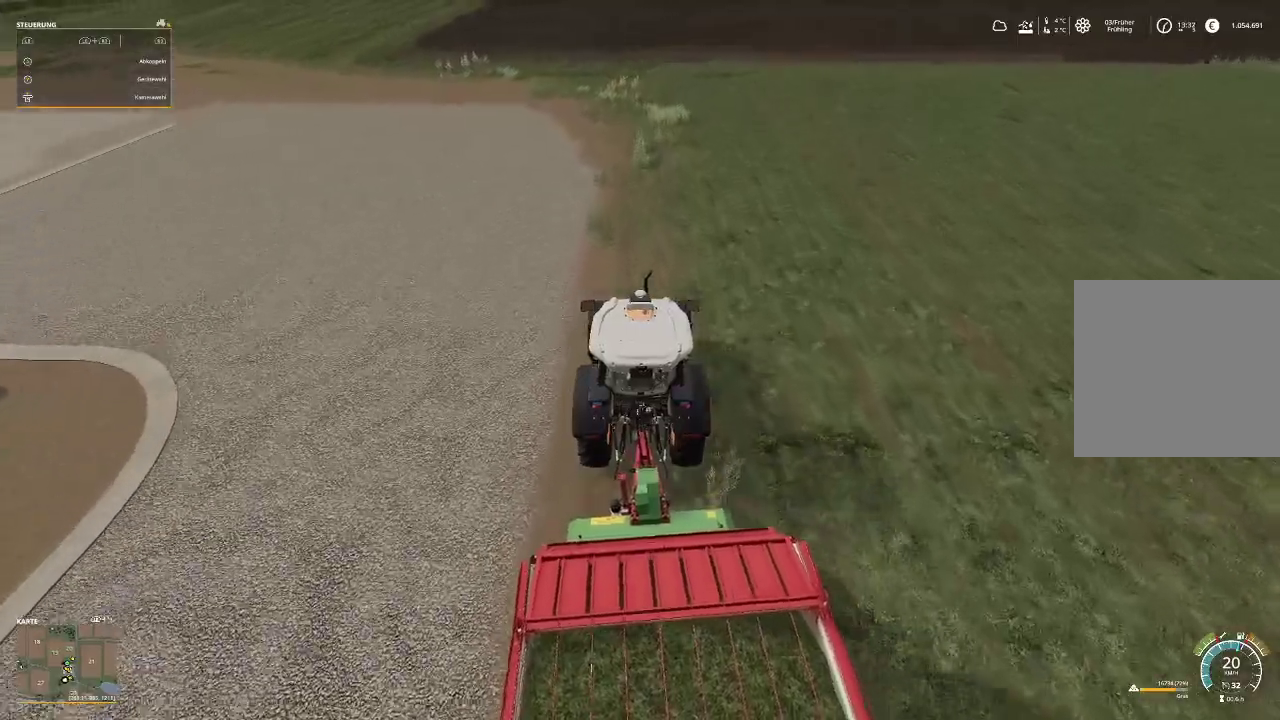
{"buttons": ["R2"], "left_stick": "center", "right_stick": "center", "events": []}
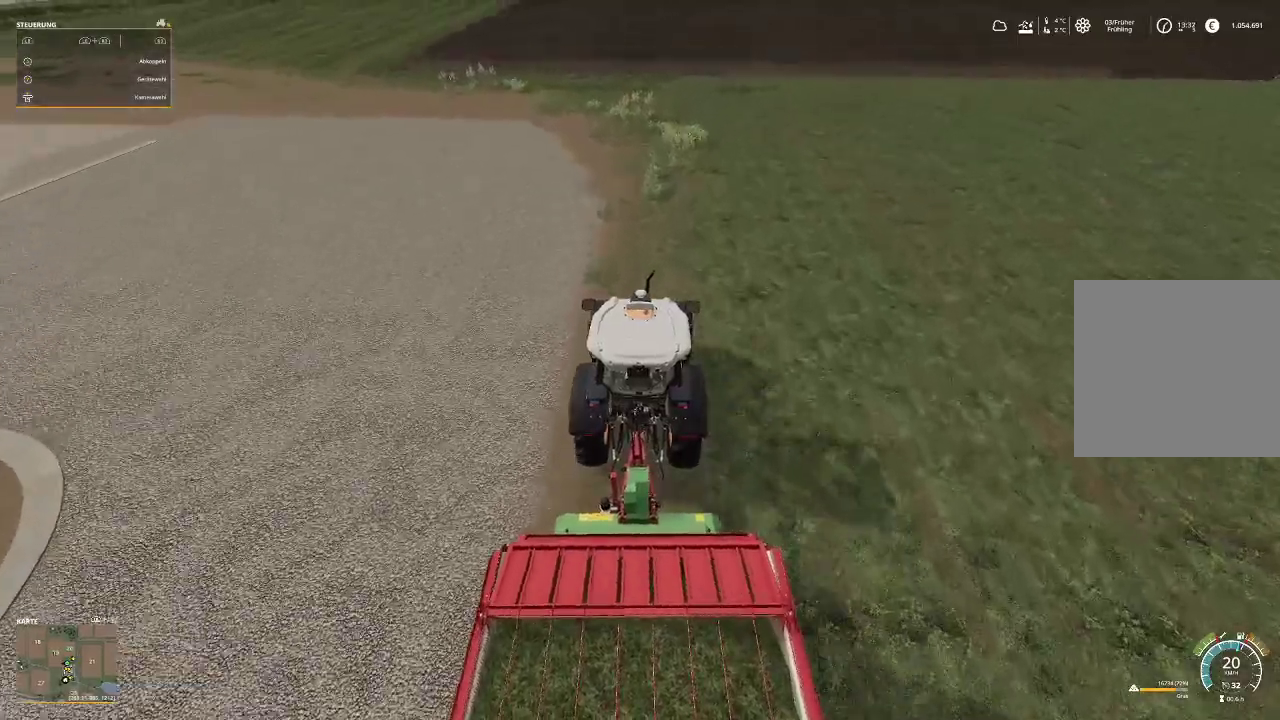
{"buttons": ["R2"], "left_stick": "center", "right_stick": "center", "events": []}
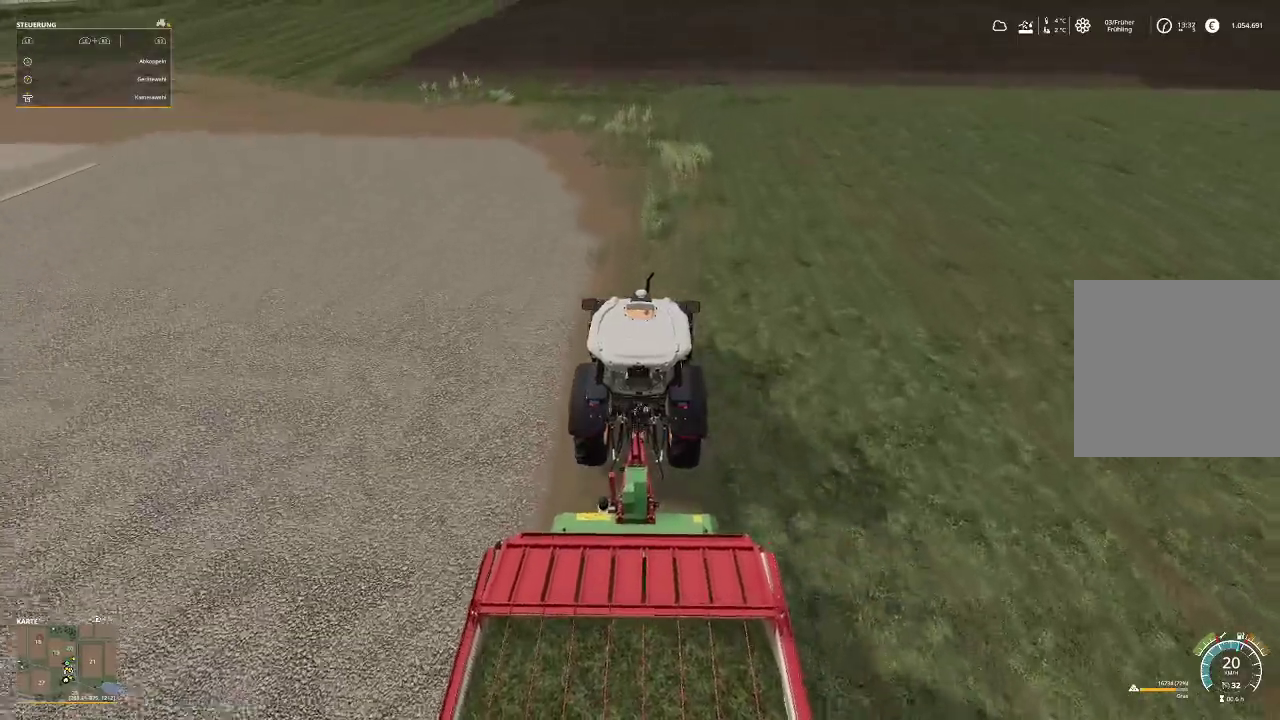
{"buttons": ["R2"], "left_stick": "center", "right_stick": "center", "events": [[67, "right_stick", "down"], [267, "right_stick", "center"]]}